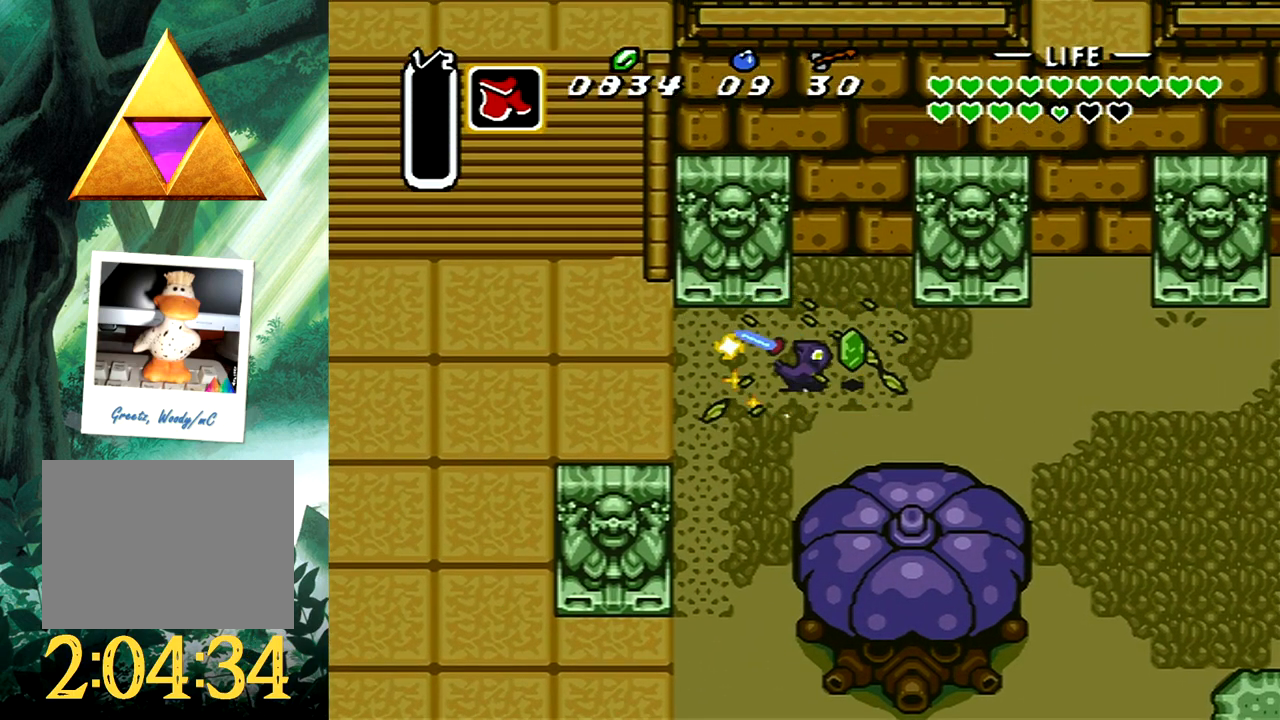
Gameplay with a controller (Xbox layout); each line is a JSON object with the inputs held at the frame after it. "events" lists button and stick changes between this image and that frame as [ms after this image, input, new state], when the widget could be followed in between. Not read: L2 R2 SHARE left_stick right_stick.
{"buttons": ["DPAD_UP", "DPAD_LEFT"], "events": [[50, "DPAD_DOWN", "down"], [67, "DPAD_LEFT", "up"], [67, "DPAD_RIGHT", "down"], [100, "DPAD_DOWN", "up"], [133, "DPAD_DOWN", "down"], [233, "DPAD_DOWN", "up"], [367, "DPAD_RIGHT", "up"], [417, "DPAD_UP", "down"], [433, "DPAD_LEFT", "down"]]}
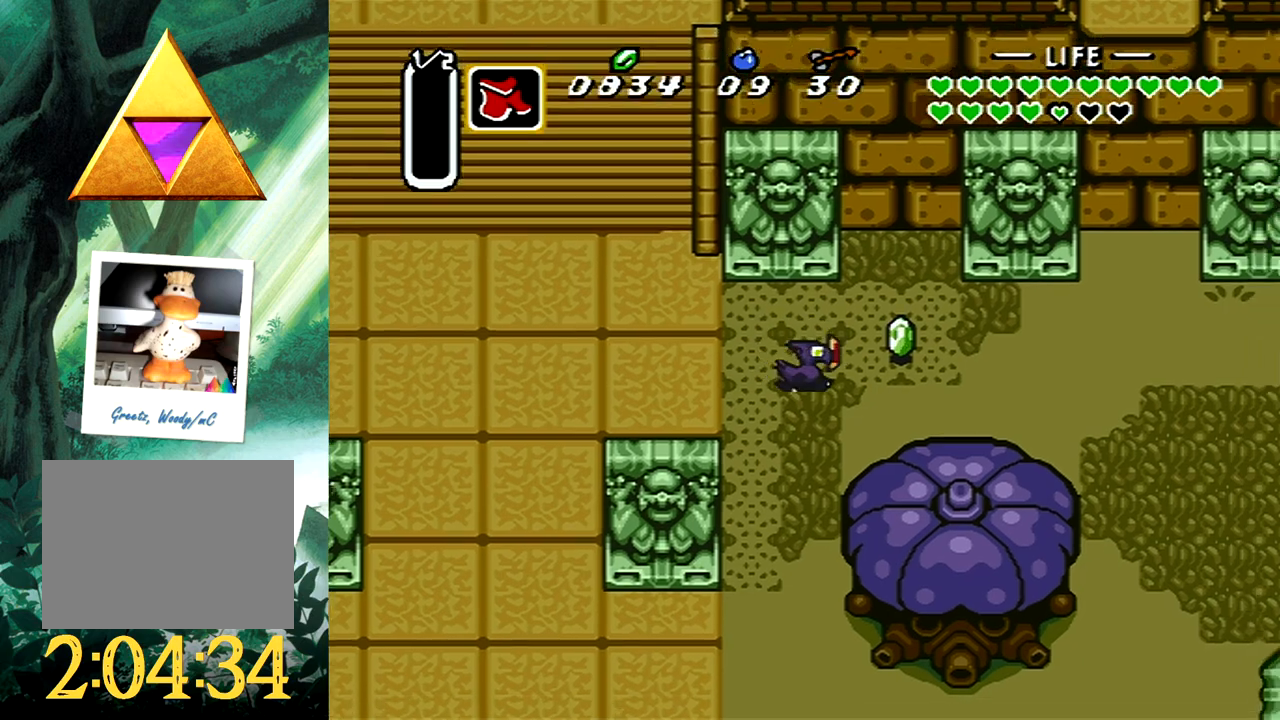
{"buttons": ["DPAD_UP", "DPAD_LEFT"], "events": [[117, "DPAD_UP", "up"], [417, "DPAD_UP", "down"]]}
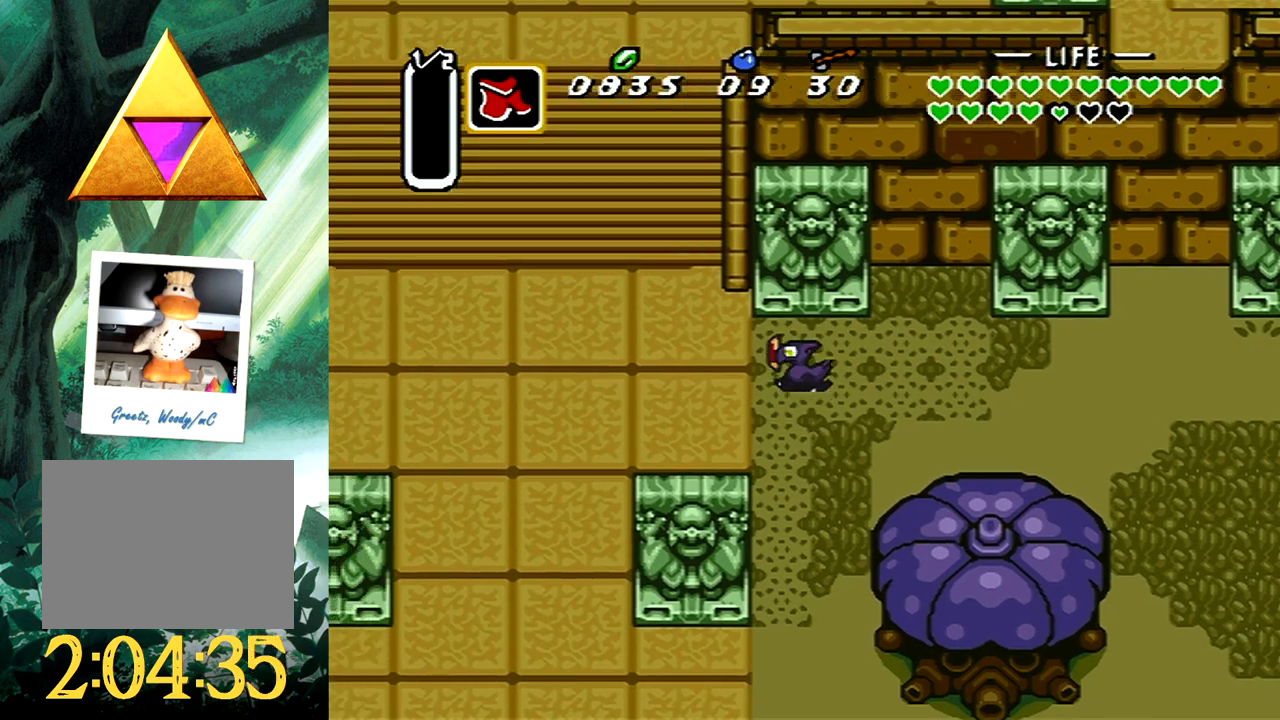
{"buttons": ["DPAD_UP", "DPAD_LEFT"], "events": []}
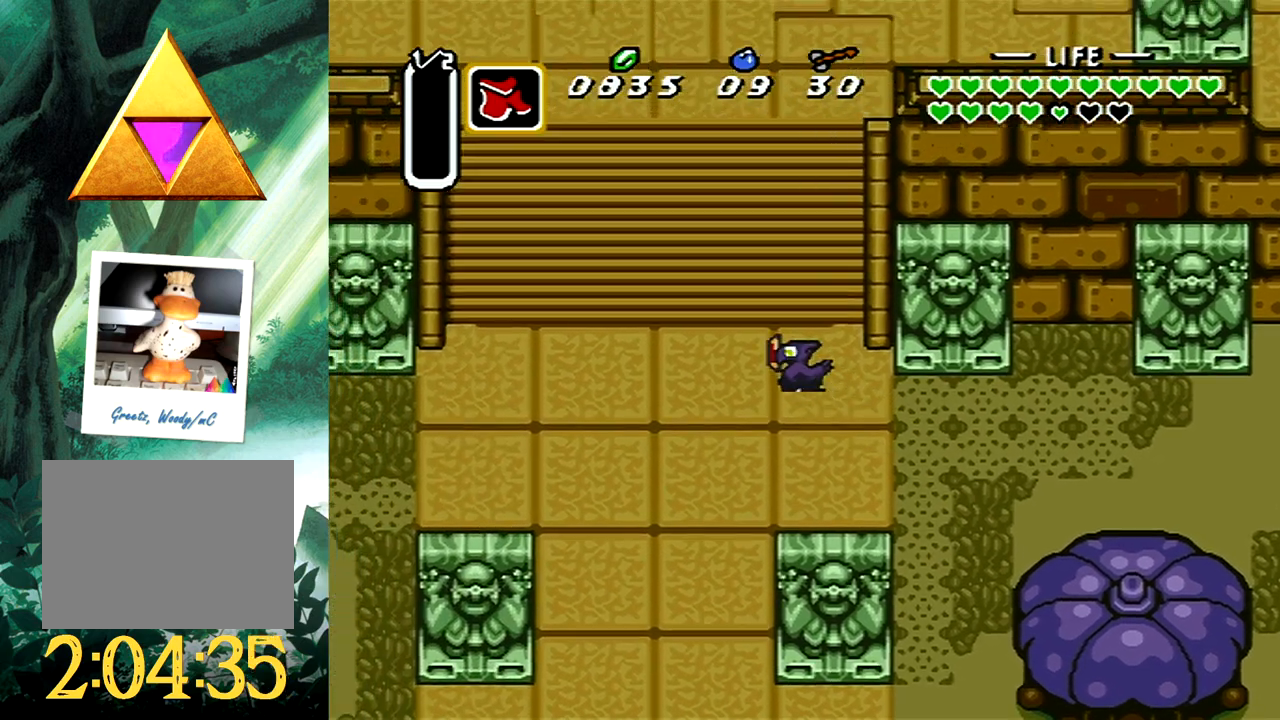
{"buttons": ["DPAD_UP"], "events": [[317, "DPAD_LEFT", "up"]]}
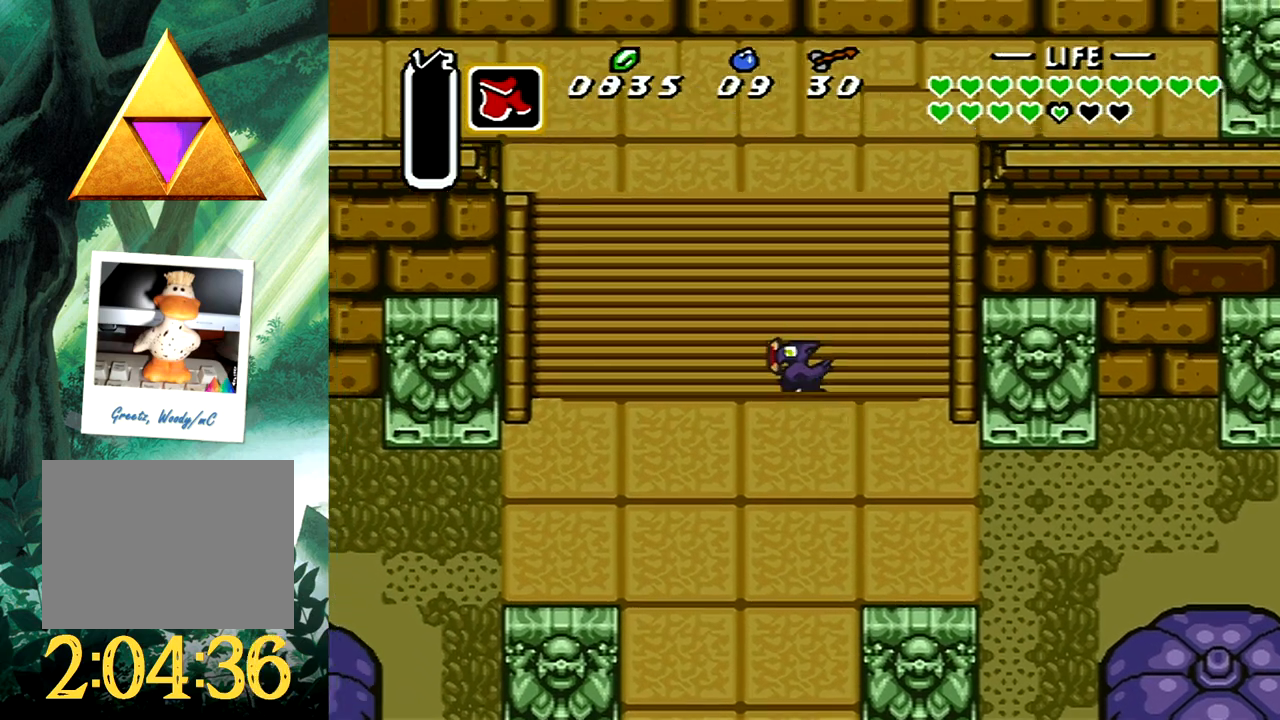
{"buttons": ["DPAD_UP"], "events": []}
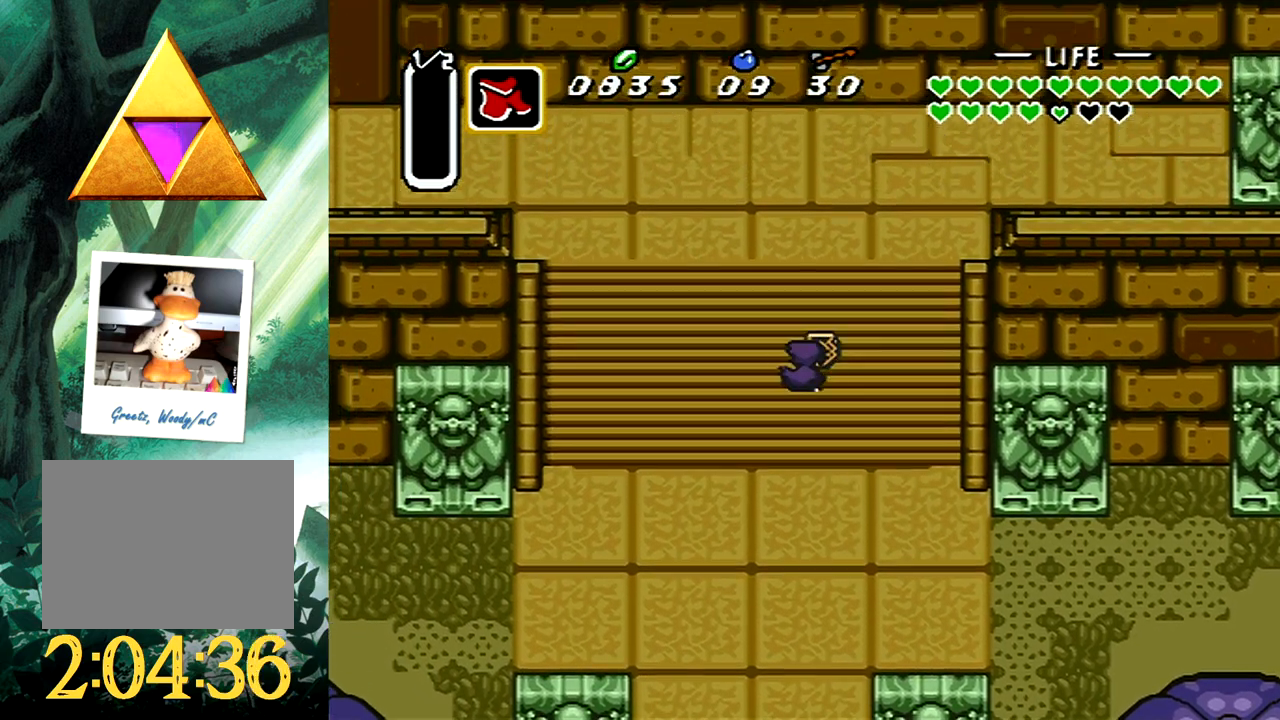
{"buttons": ["DPAD_UP"], "events": []}
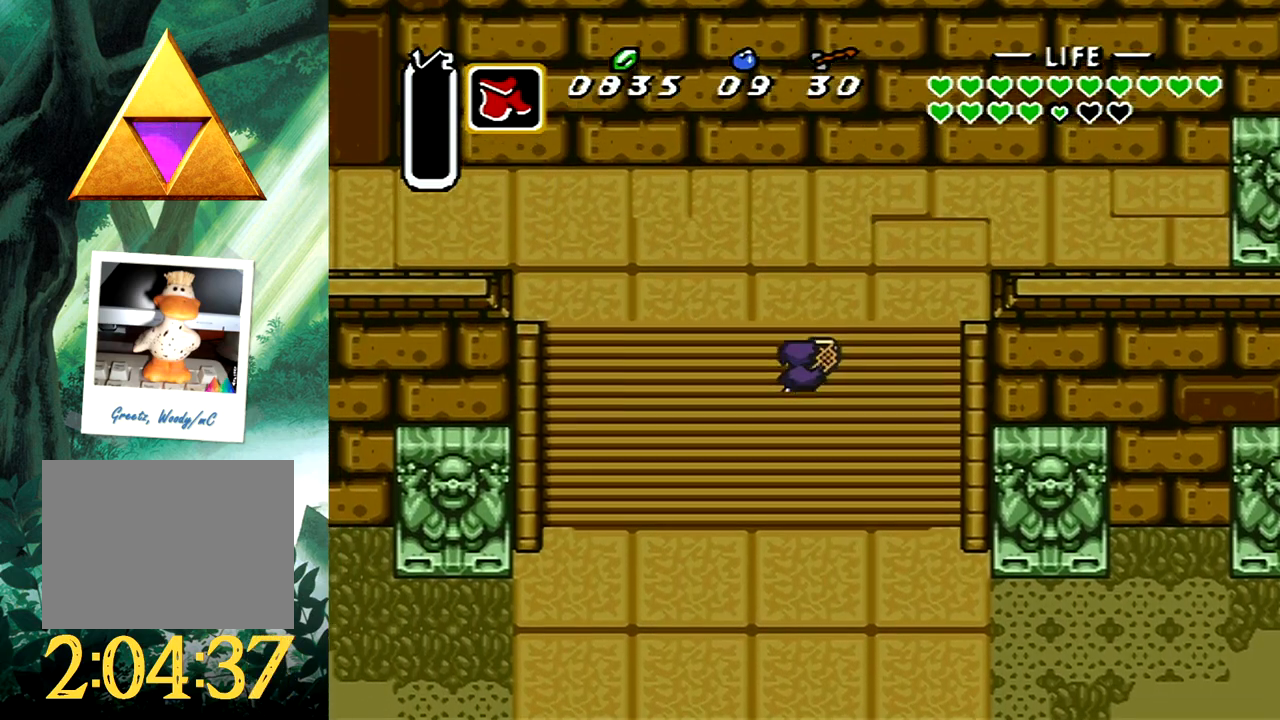
{"buttons": ["B", "DPAD_LEFT"], "events": [[133, "DPAD_LEFT", "down"], [467, "B", "down"], [483, "DPAD_UP", "up"]]}
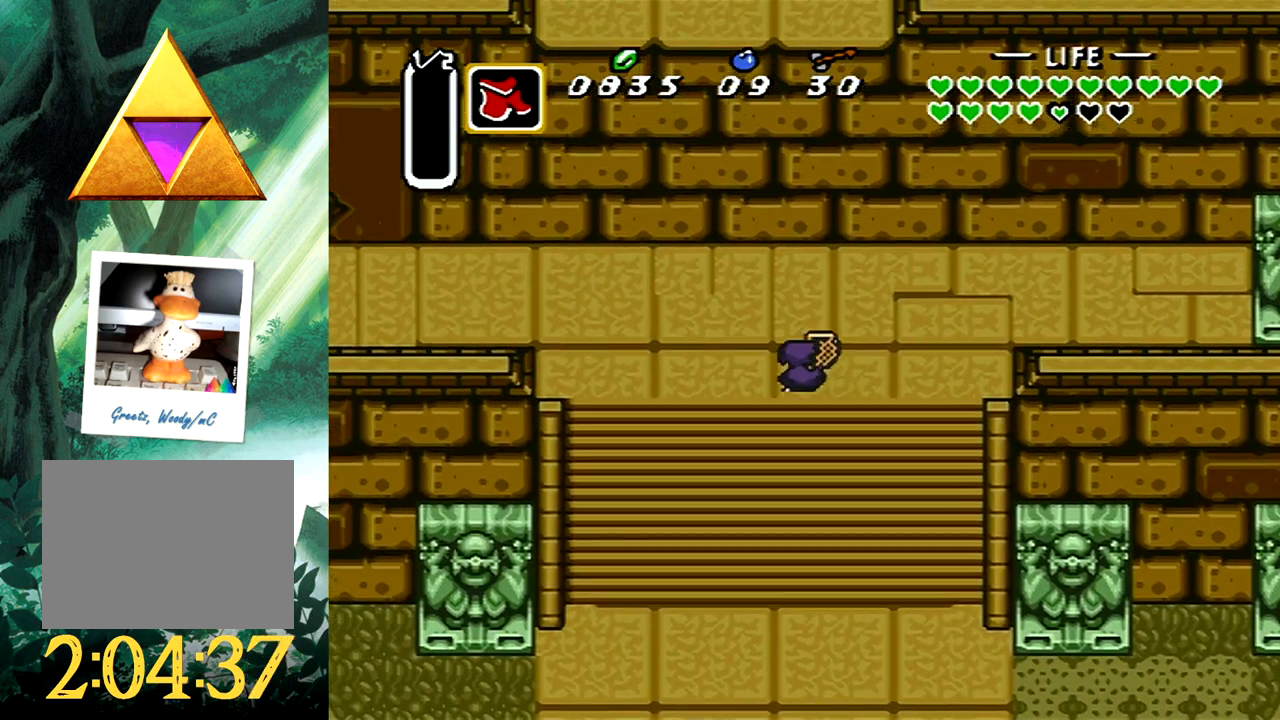
{"buttons": ["B"], "events": [[50, "DPAD_LEFT", "up"]]}
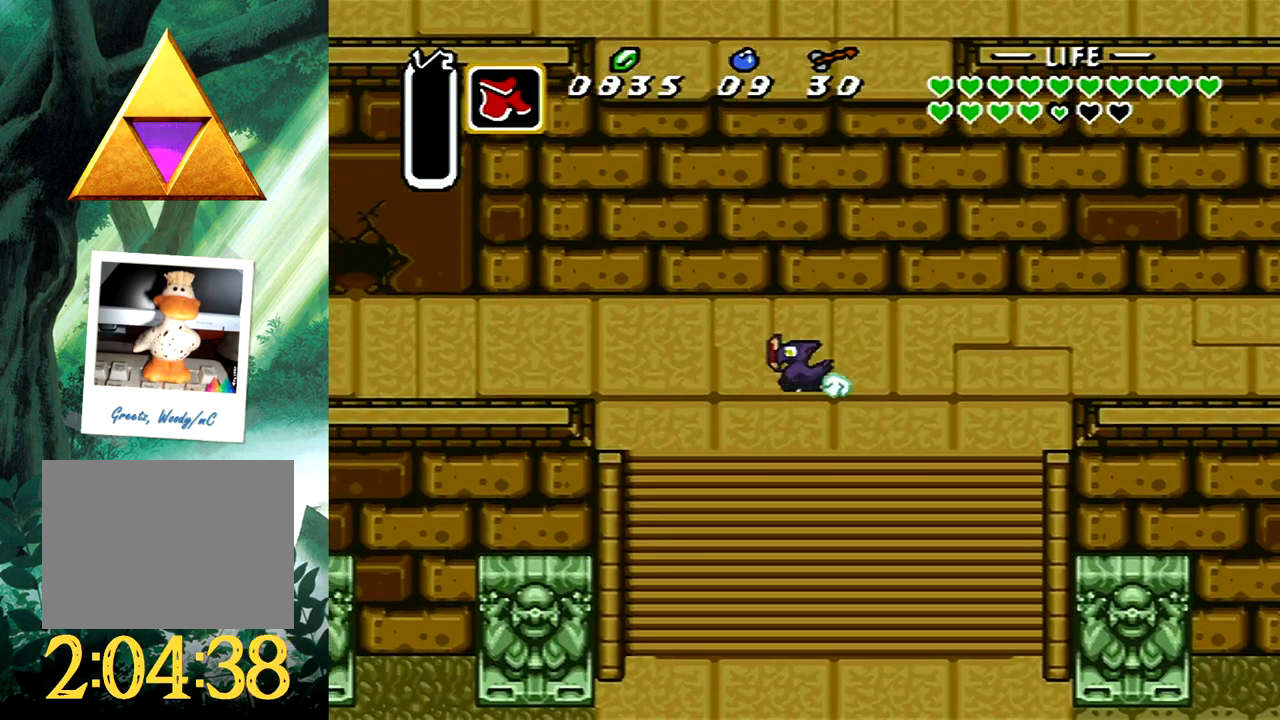
{"buttons": [], "events": [[250, "B", "up"]]}
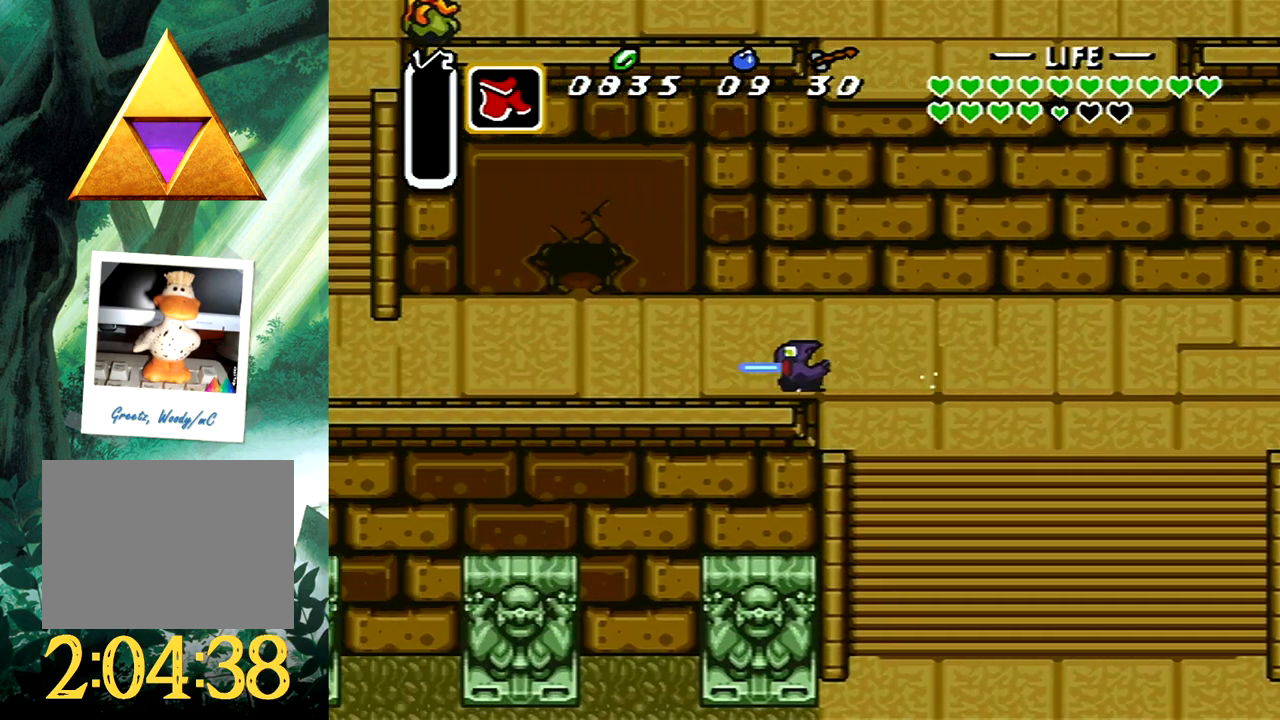
{"buttons": ["DPAD_UP", "DPAD_LEFT"], "events": [[233, "DPAD_UP", "down"], [267, "DPAD_LEFT", "down"]]}
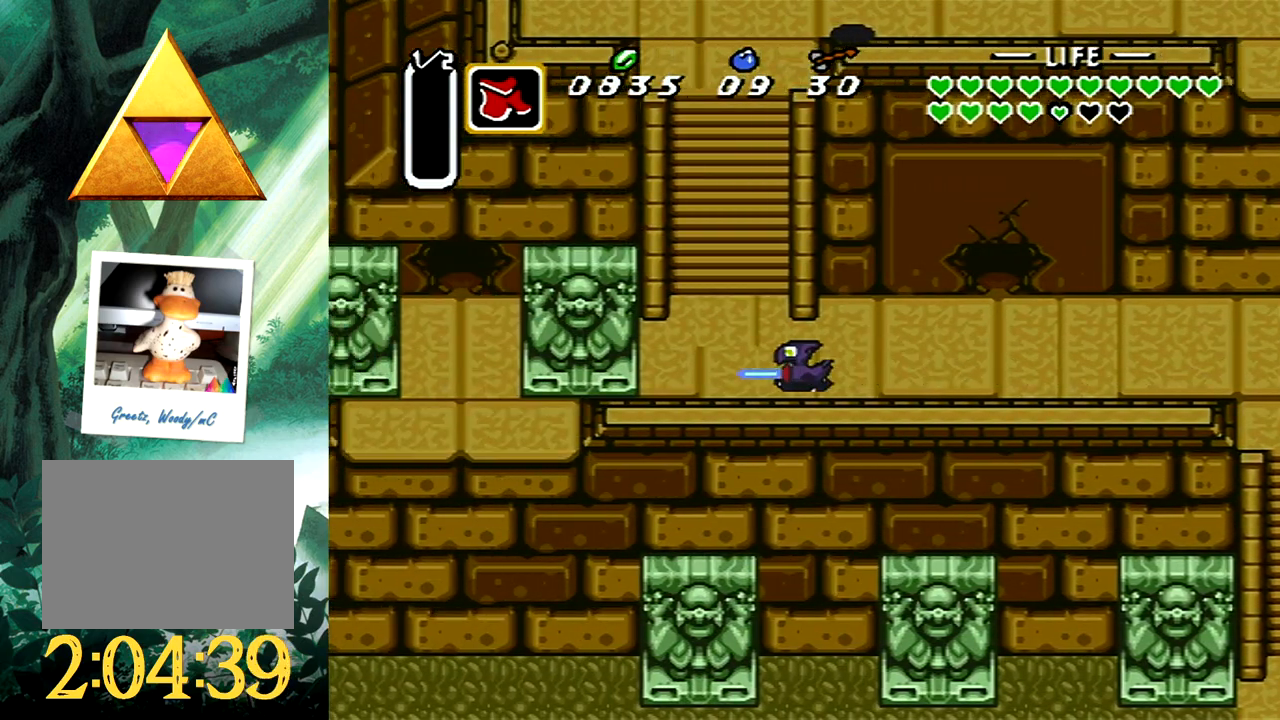
{"buttons": ["A", "DPAD_UP"], "events": [[133, "DPAD_LEFT", "up"], [317, "A", "down"]]}
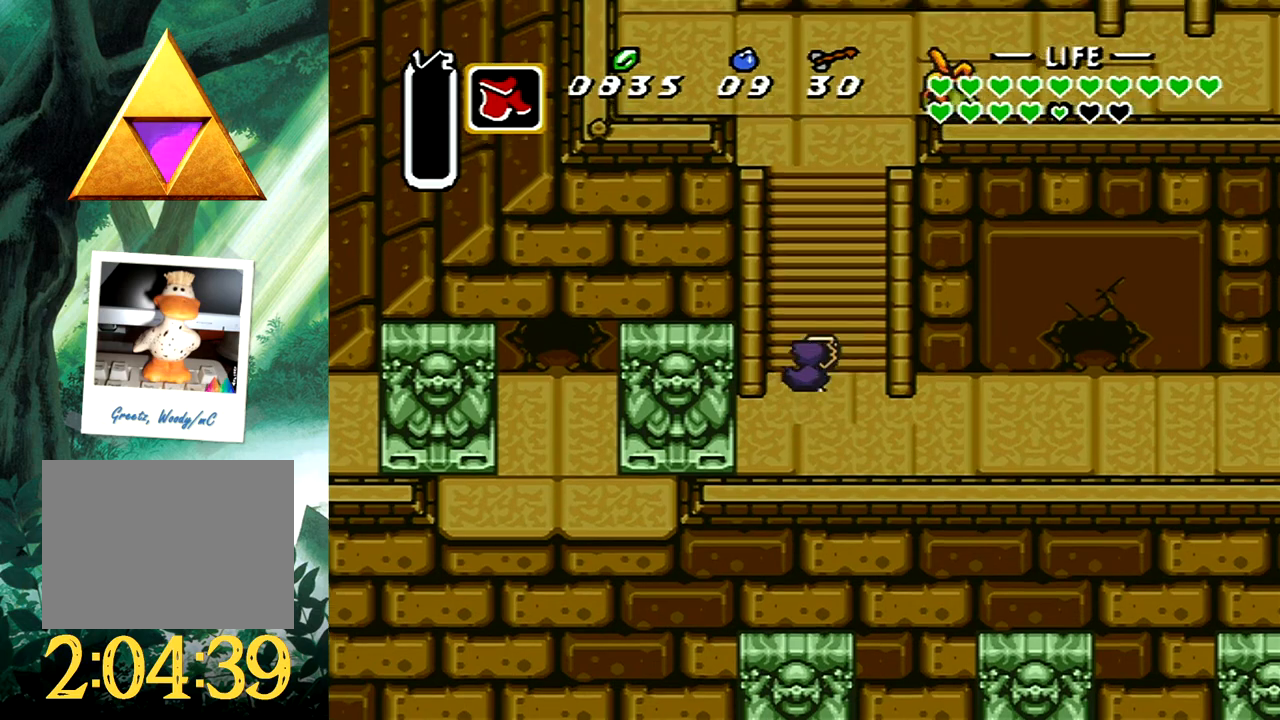
{"buttons": ["A", "DPAD_UP", "DPAD_RIGHT"], "events": [[500, "DPAD_RIGHT", "down"]]}
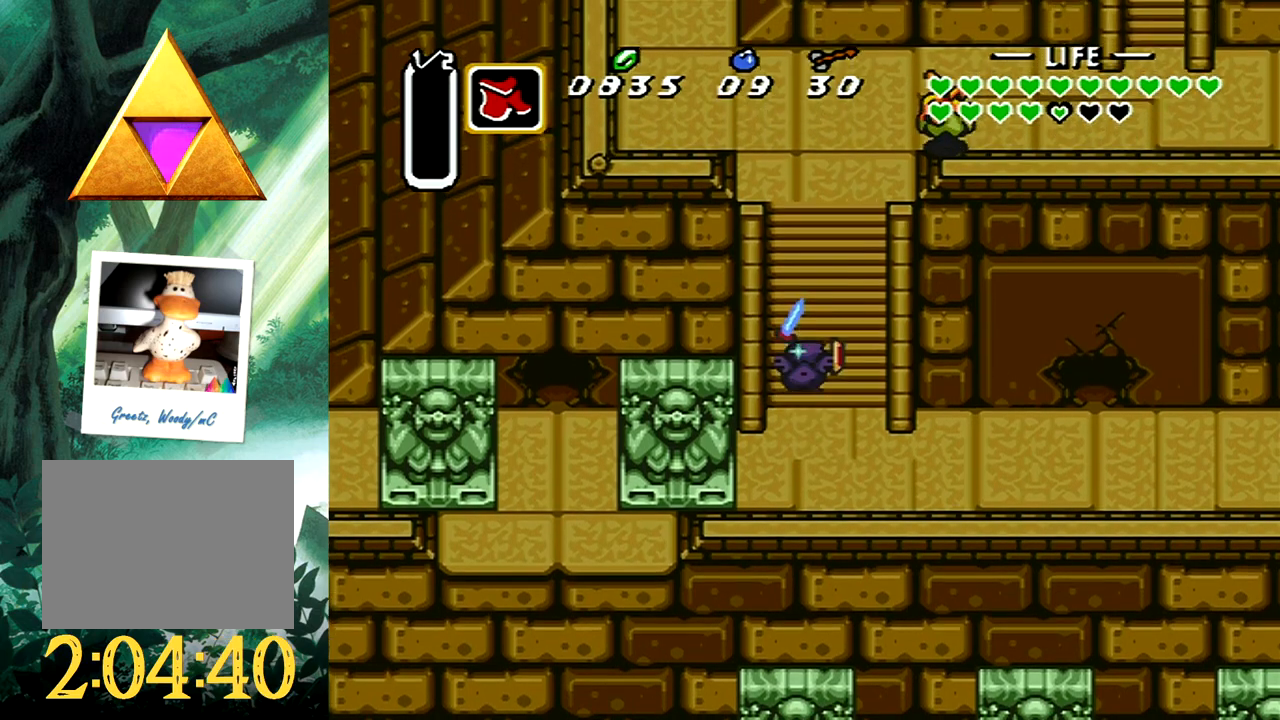
{"buttons": ["A", "DPAD_UP", "DPAD_RIGHT"], "events": [[233, "DPAD_RIGHT", "up"], [467, "DPAD_RIGHT", "down"]]}
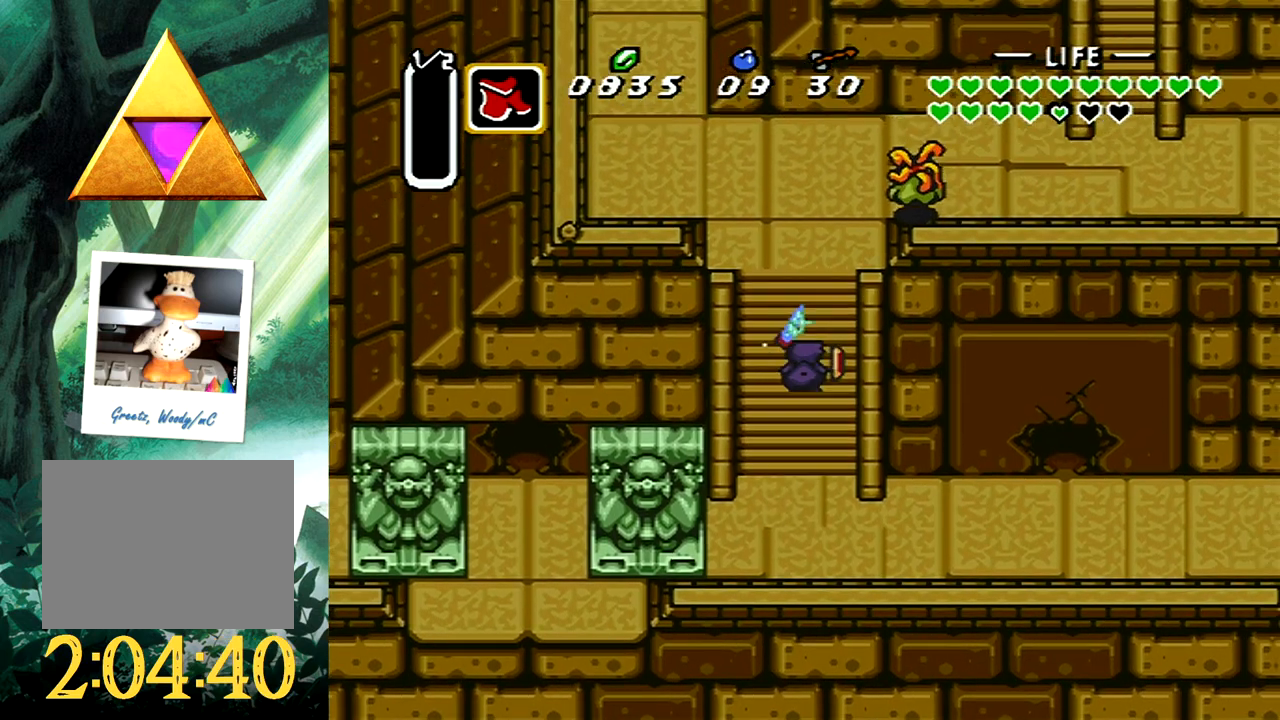
{"buttons": ["A", "DPAD_UP"], "events": [[200, "DPAD_RIGHT", "up"]]}
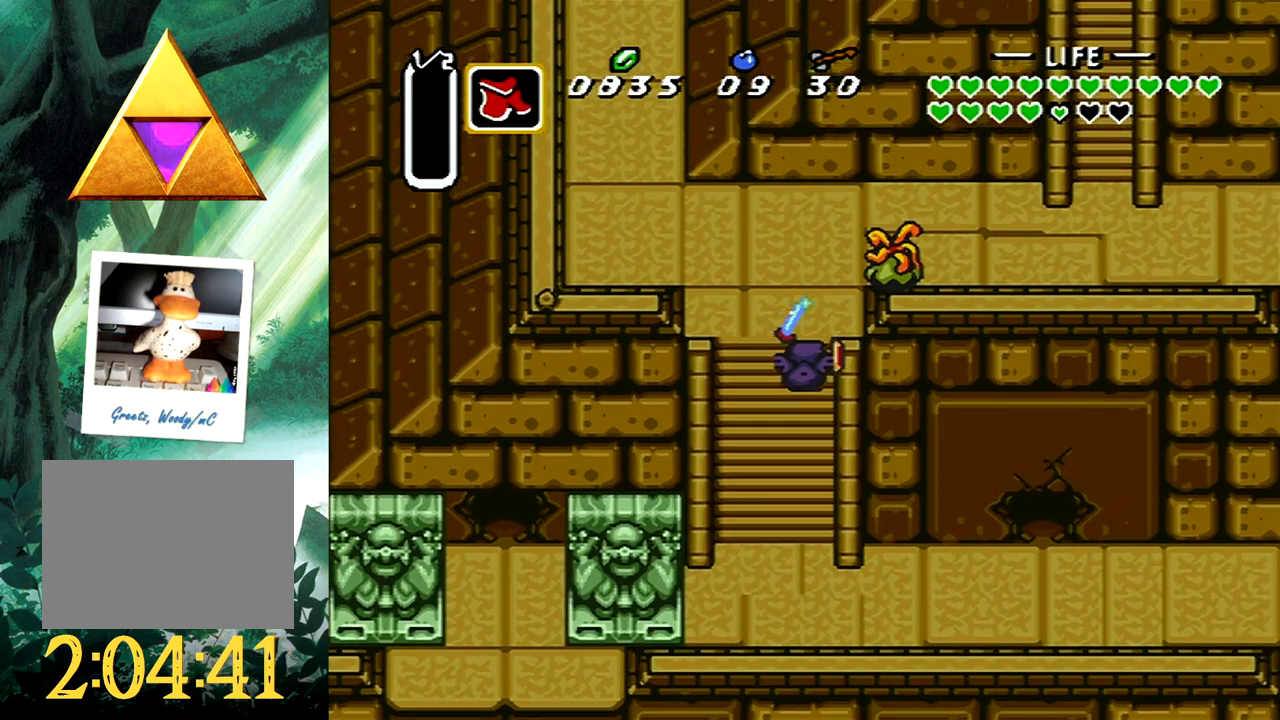
{"buttons": ["DPAD_UP"], "events": [[133, "A", "up"]]}
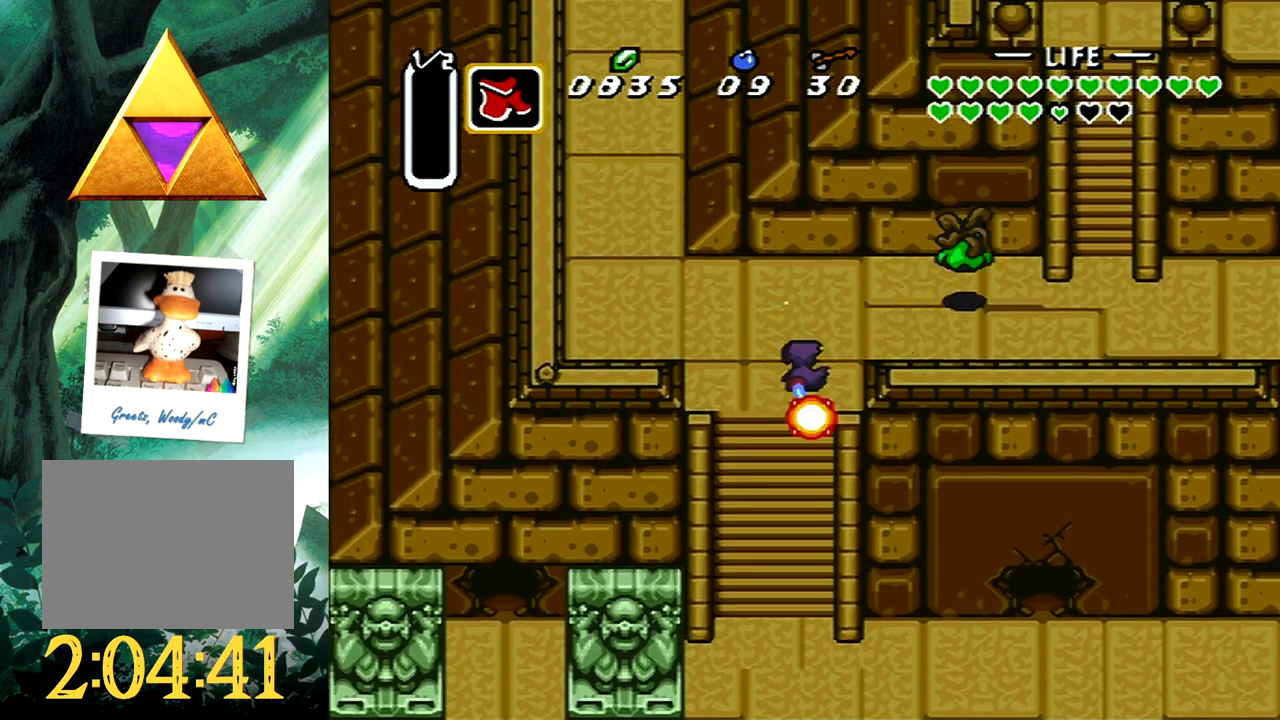
{"buttons": ["DPAD_UP", "DPAD_RIGHT"], "events": [[350, "DPAD_RIGHT", "down"]]}
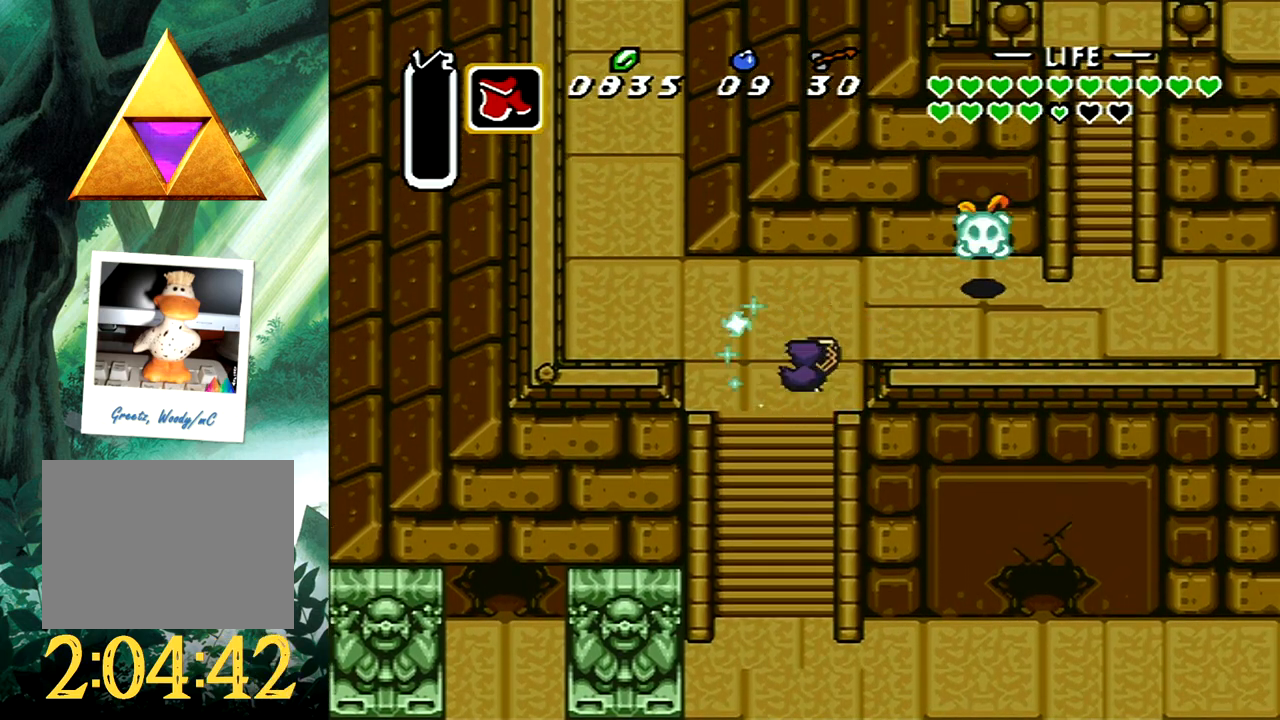
{"buttons": ["DPAD_RIGHT"], "events": [[50, "DPAD_UP", "up"], [250, "DPAD_DOWN", "down"], [483, "DPAD_DOWN", "up"]]}
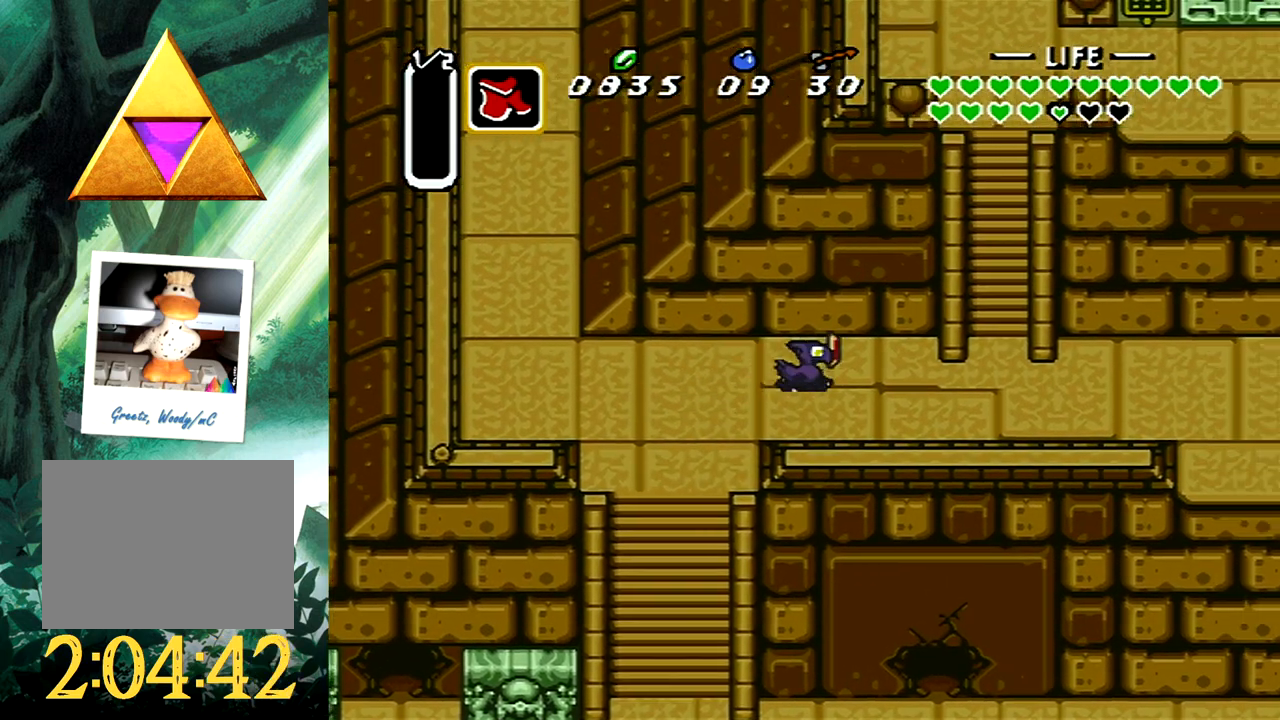
{"buttons": ["DPAD_DOWN", "DPAD_LEFT"], "events": [[117, "DPAD_UP", "down"], [217, "DPAD_UP", "up"], [350, "DPAD_RIGHT", "up"], [450, "DPAD_DOWN", "down"], [483, "DPAD_LEFT", "down"]]}
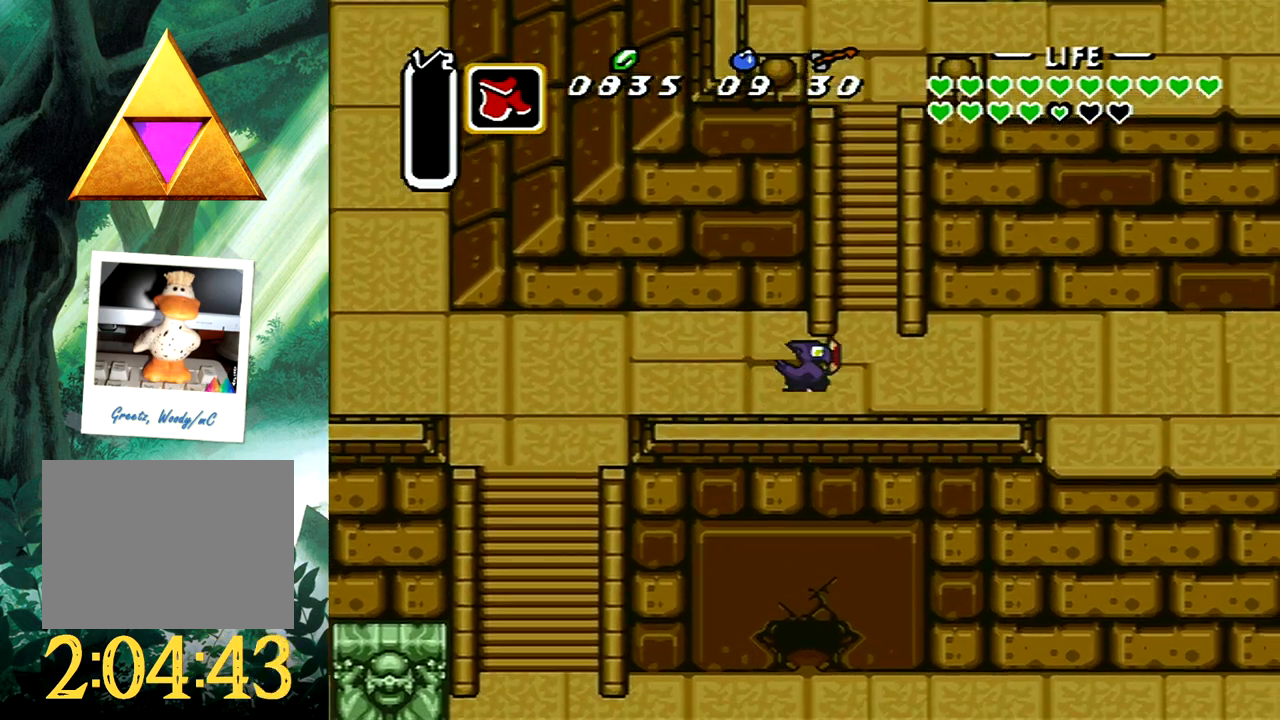
{"buttons": ["DPAD_DOWN", "DPAD_LEFT"], "events": [[67, "DPAD_DOWN", "up"], [133, "DPAD_DOWN", "down"]]}
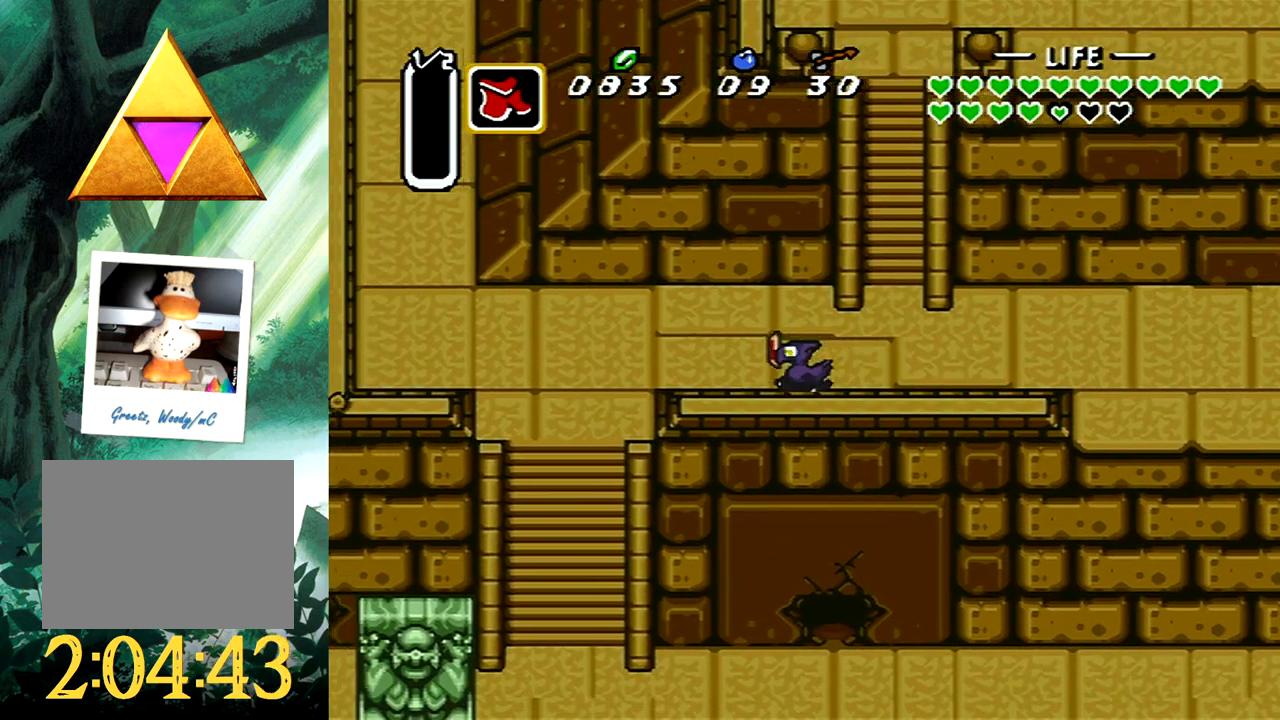
{"buttons": ["DPAD_DOWN"], "events": [[267, "DPAD_LEFT", "up"], [450, "DPAD_RIGHT", "down"], [500, "DPAD_RIGHT", "up"]]}
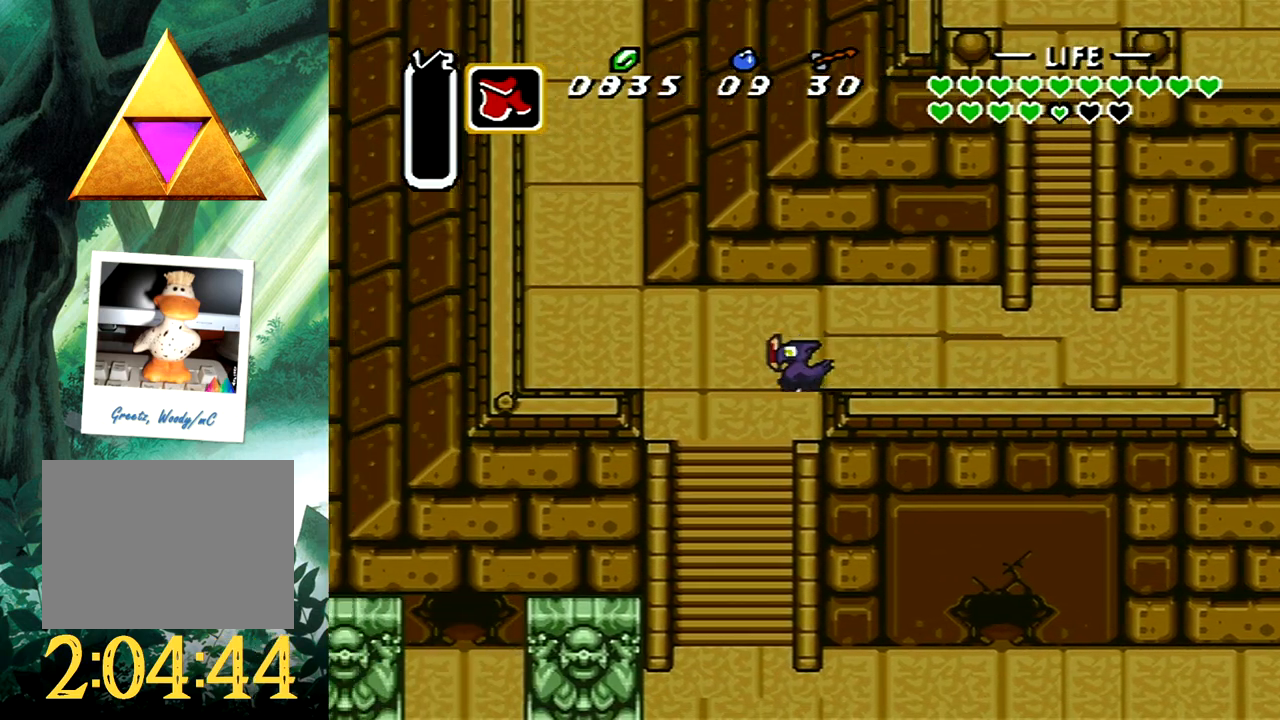
{"buttons": ["DPAD_DOWN"], "events": [[367, "DPAD_LEFT", "down"], [450, "DPAD_LEFT", "up"]]}
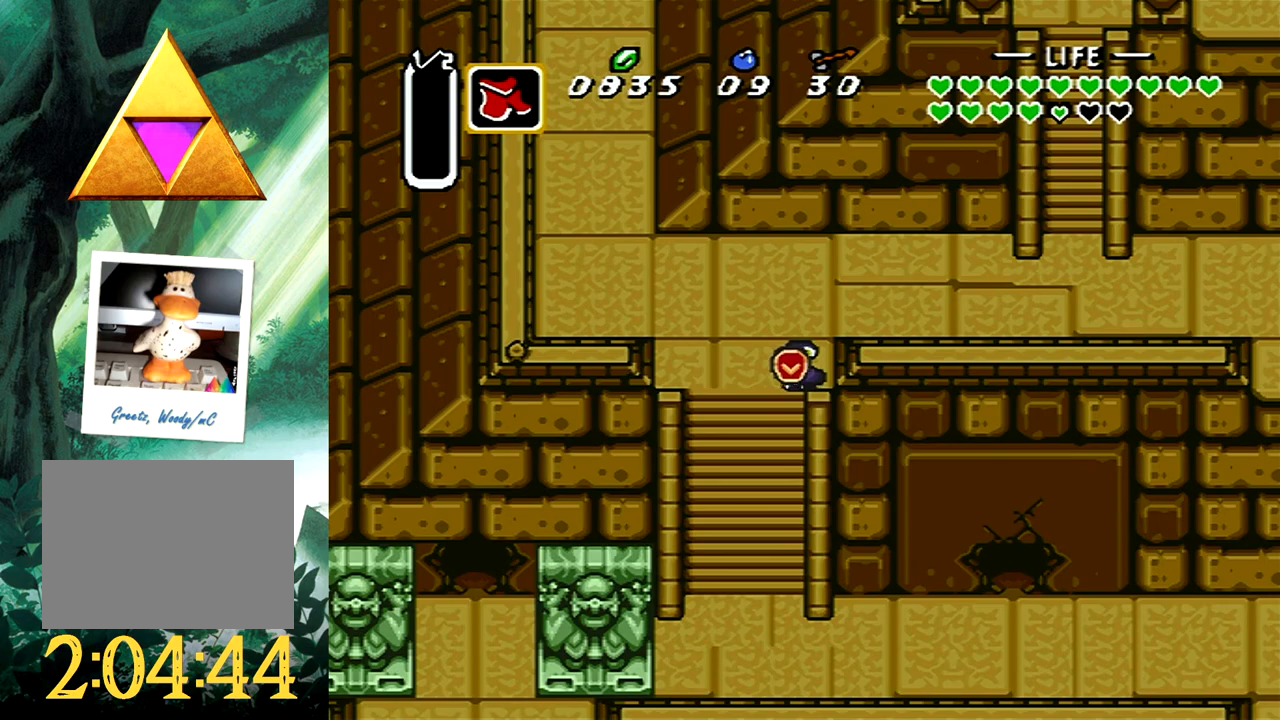
{"buttons": ["DPAD_DOWN"], "events": []}
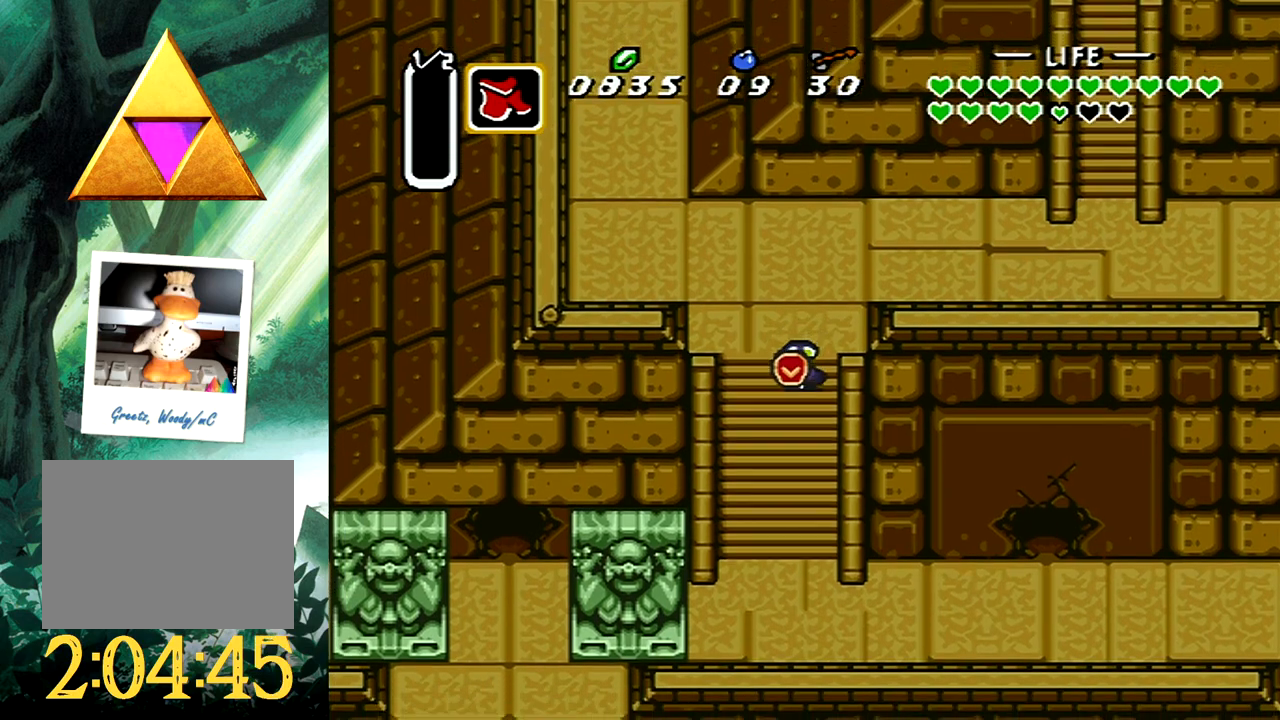
{"buttons": ["DPAD_DOWN", "DPAD_RIGHT"], "events": [[17, "DPAD_RIGHT", "down"]]}
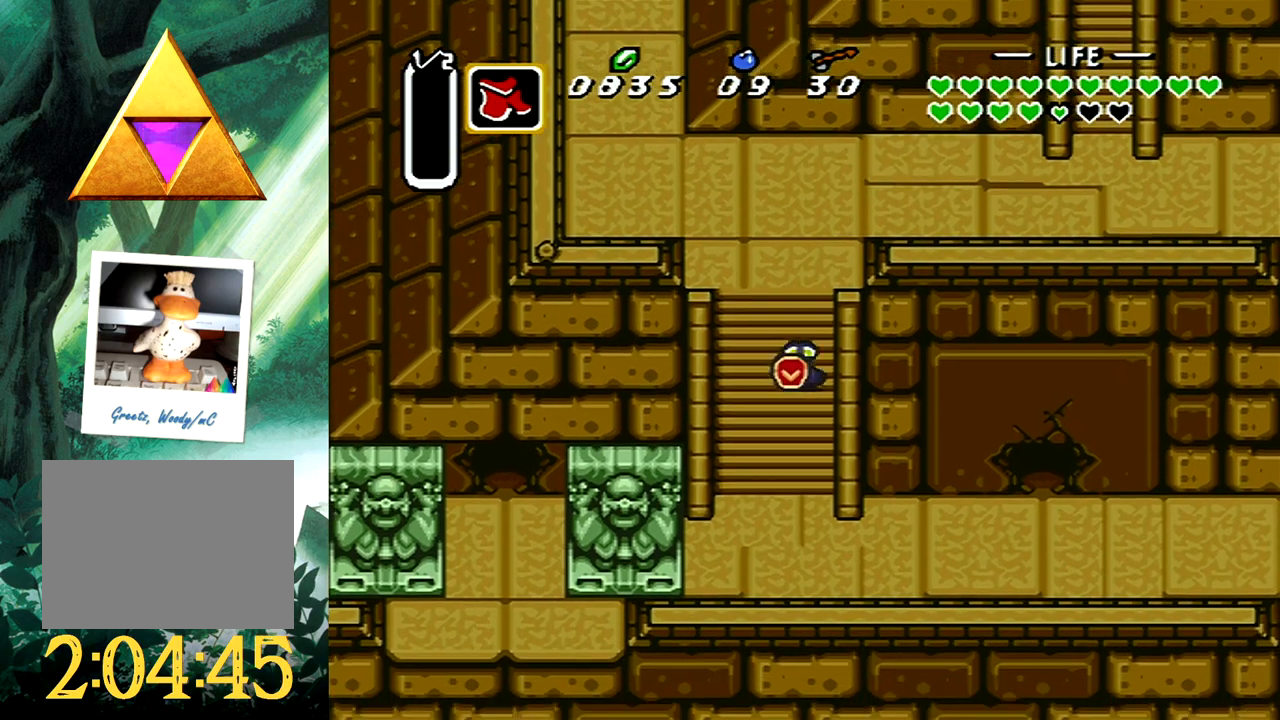
{"buttons": ["DPAD_DOWN", "DPAD_RIGHT"], "events": []}
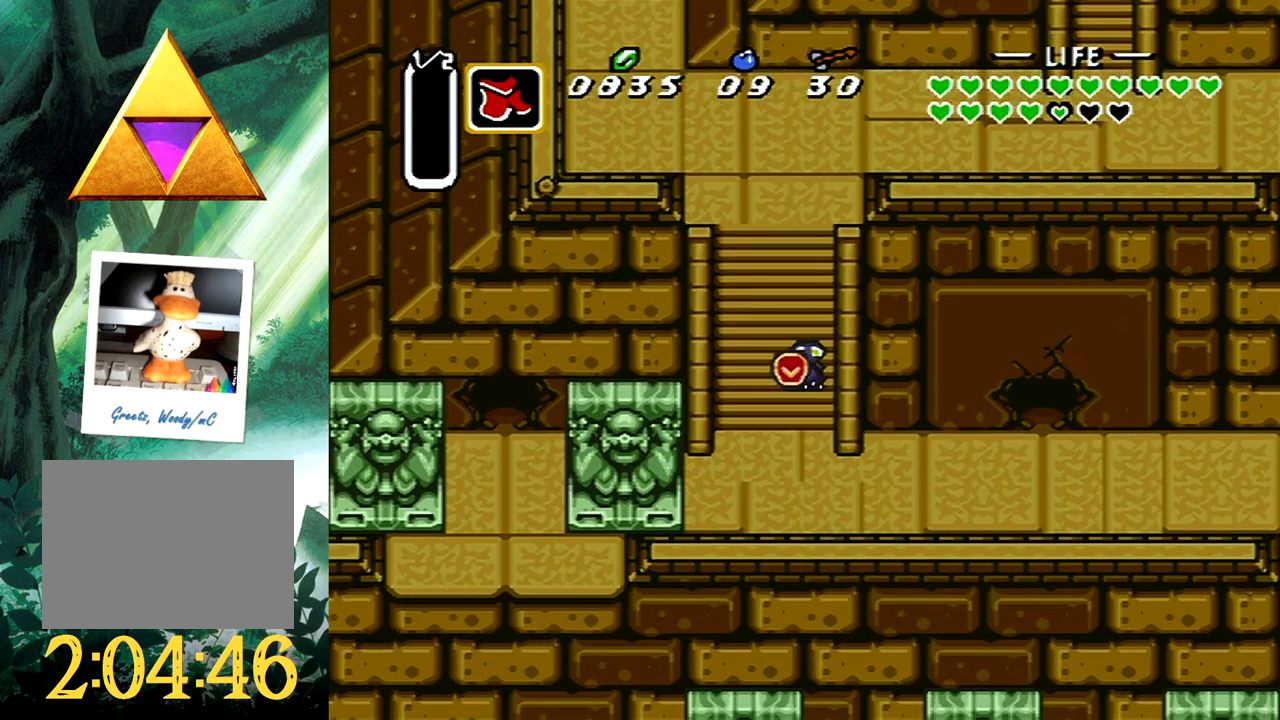
{"buttons": ["DPAD_DOWN", "DPAD_RIGHT"], "events": []}
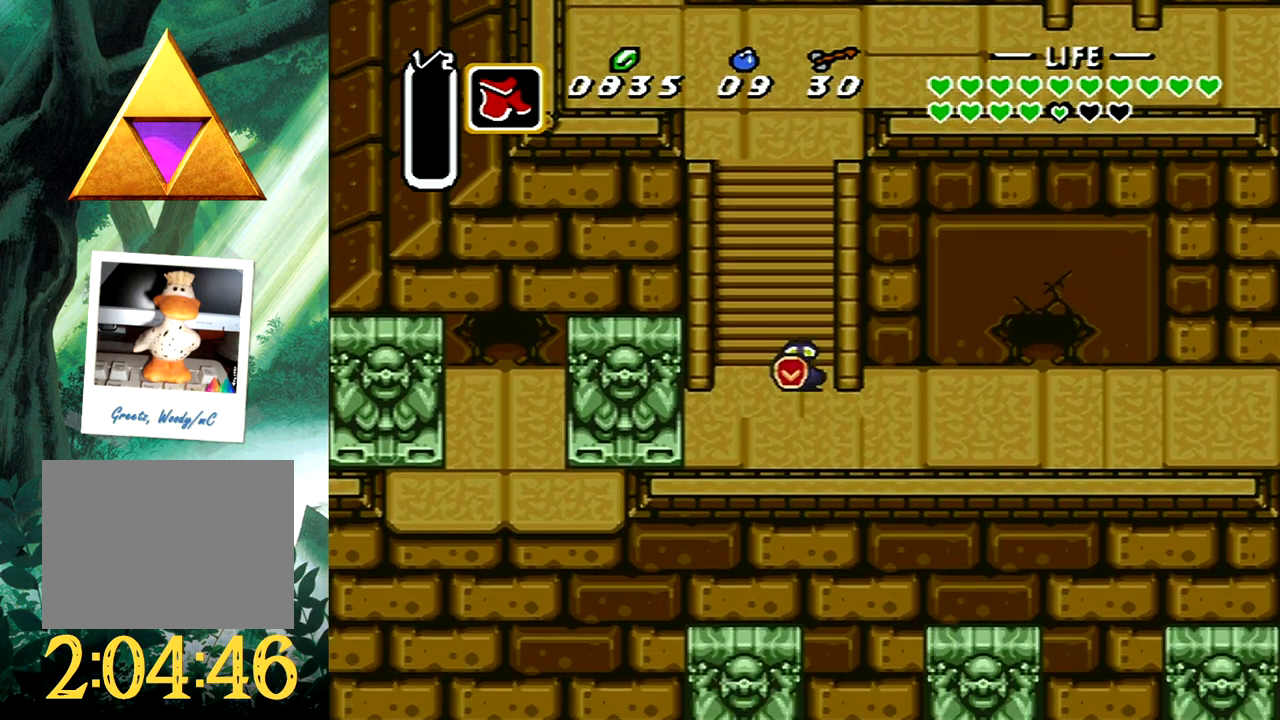
{"buttons": ["DPAD_RIGHT"], "events": [[17, "DPAD_DOWN", "up"]]}
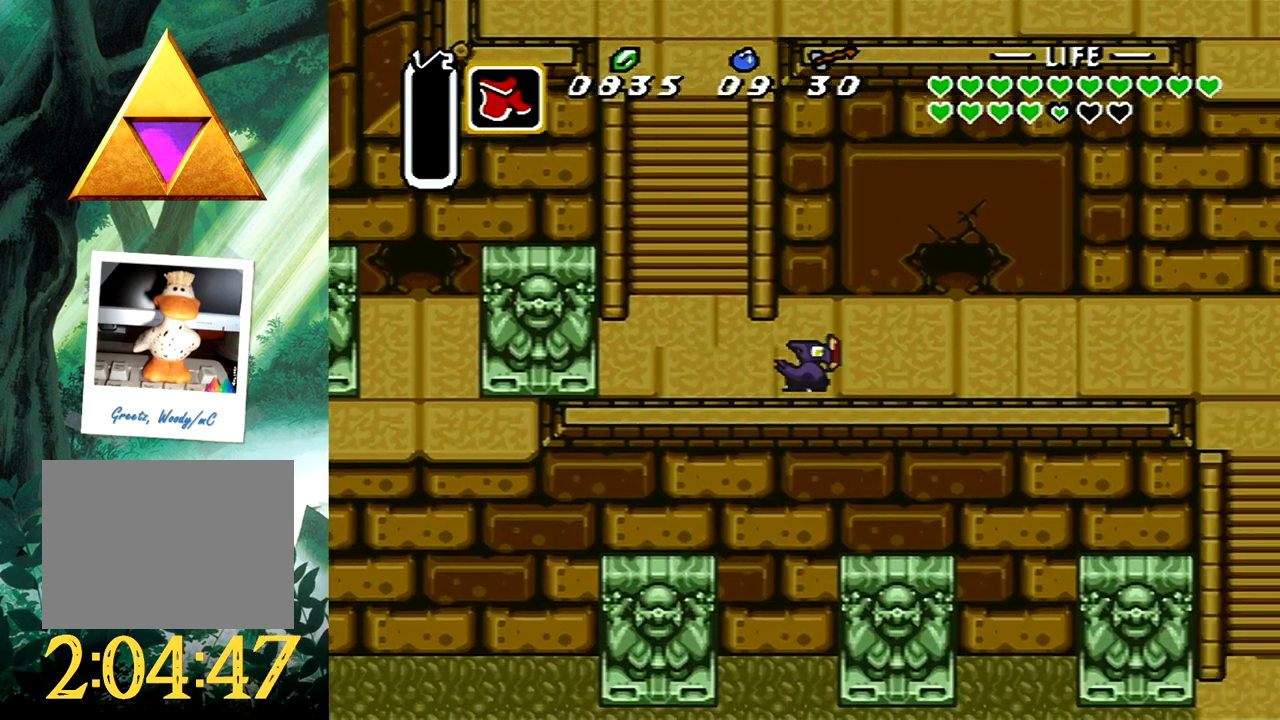
{"buttons": ["START"], "events": [[150, "DPAD_RIGHT", "up"], [383, "START", "down"]]}
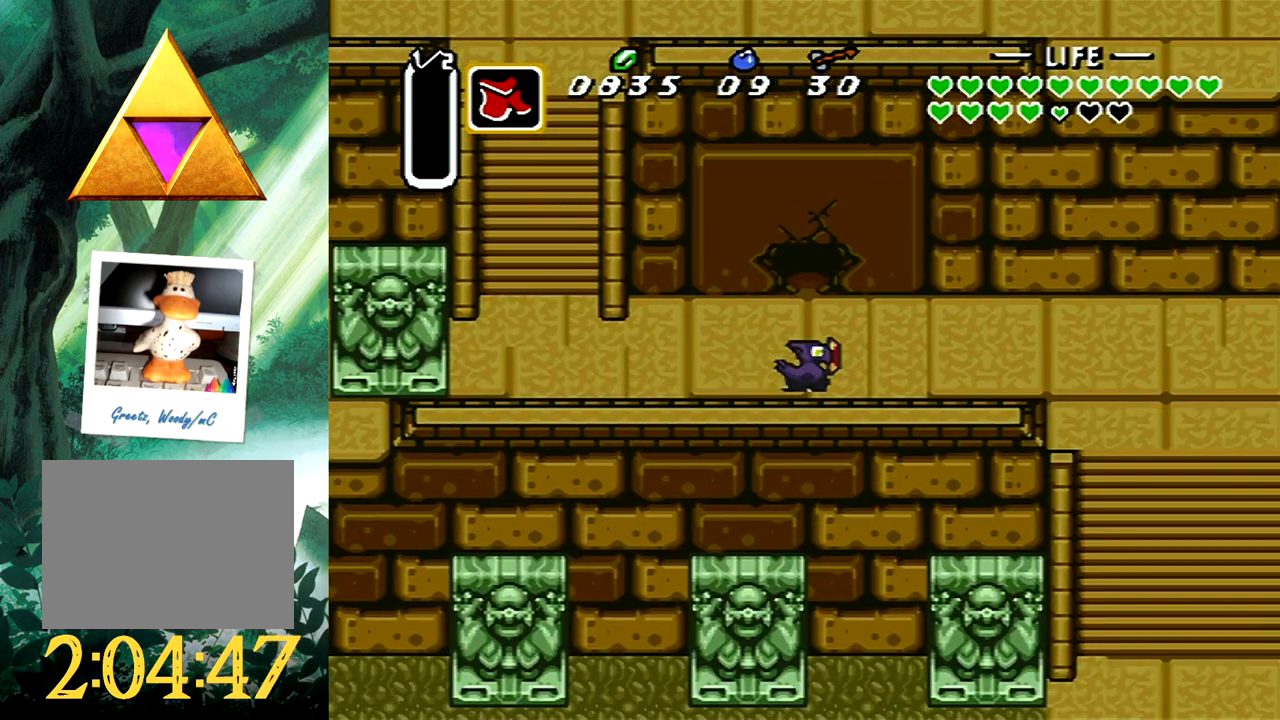
{"buttons": [], "events": [[67, "START", "up"]]}
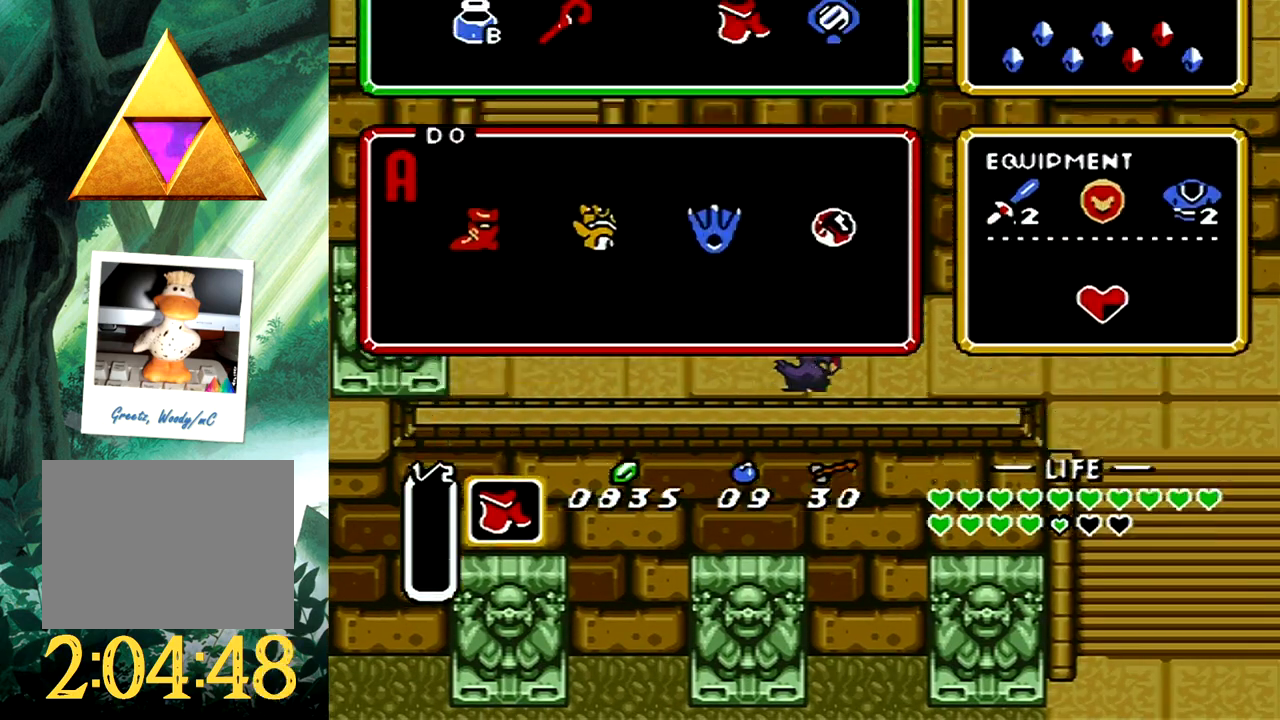
{"buttons": [], "events": []}
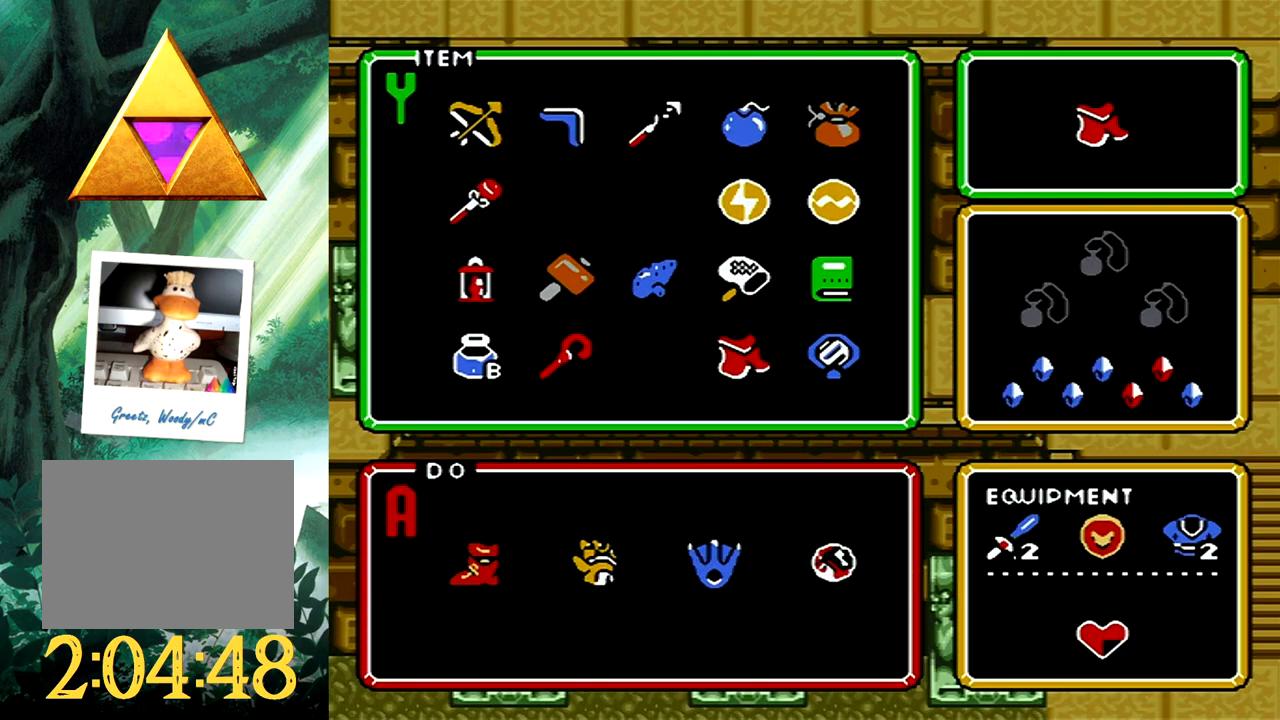
{"buttons": [], "events": []}